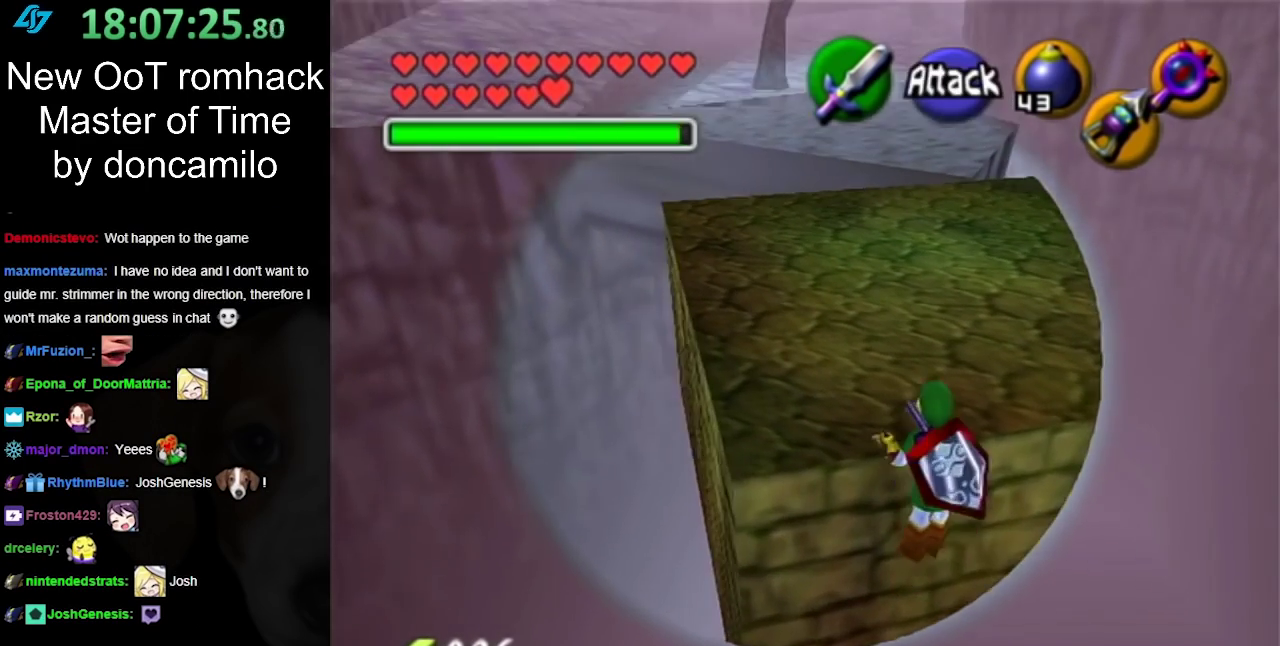
Gameplay with a controller (Nintendo layout); each line is a JSON object with the inputs held at the frame after it. "events" lists button and stick changes between this image and that frame as [ms after this image, input, new state], when the widget could be followed in between. Not read: L2 L3 R3.
{"buttons": [], "left_stick": "up", "right_stick": "center", "events": [[200, "A", "up"]]}
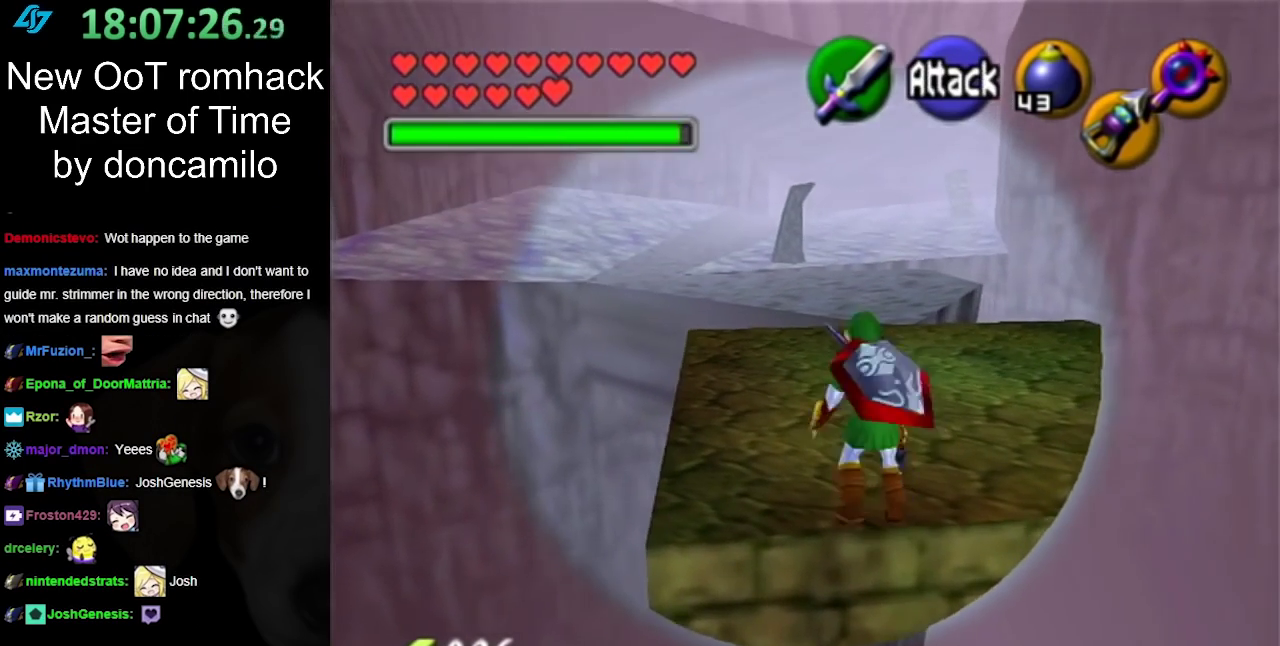
{"buttons": ["A"], "left_stick": "up", "right_stick": "center", "events": [[367, "A", "down"]]}
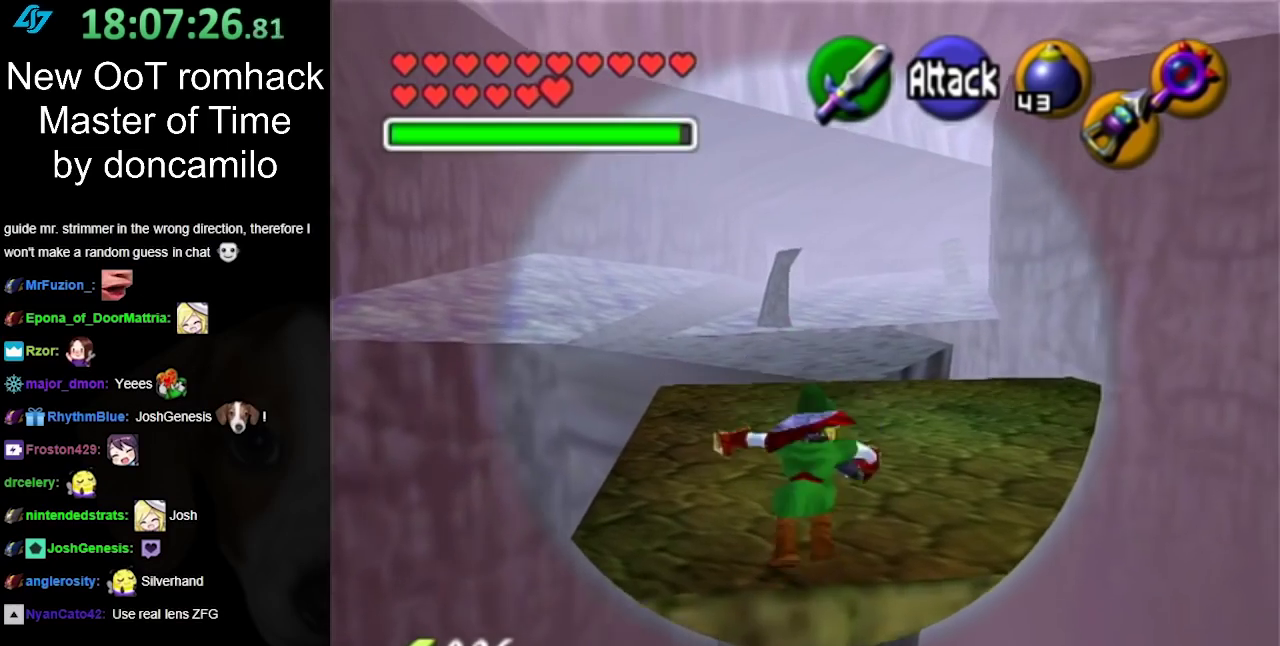
{"buttons": [], "left_stick": "up", "right_stick": "center", "events": [[117, "A", "up"]]}
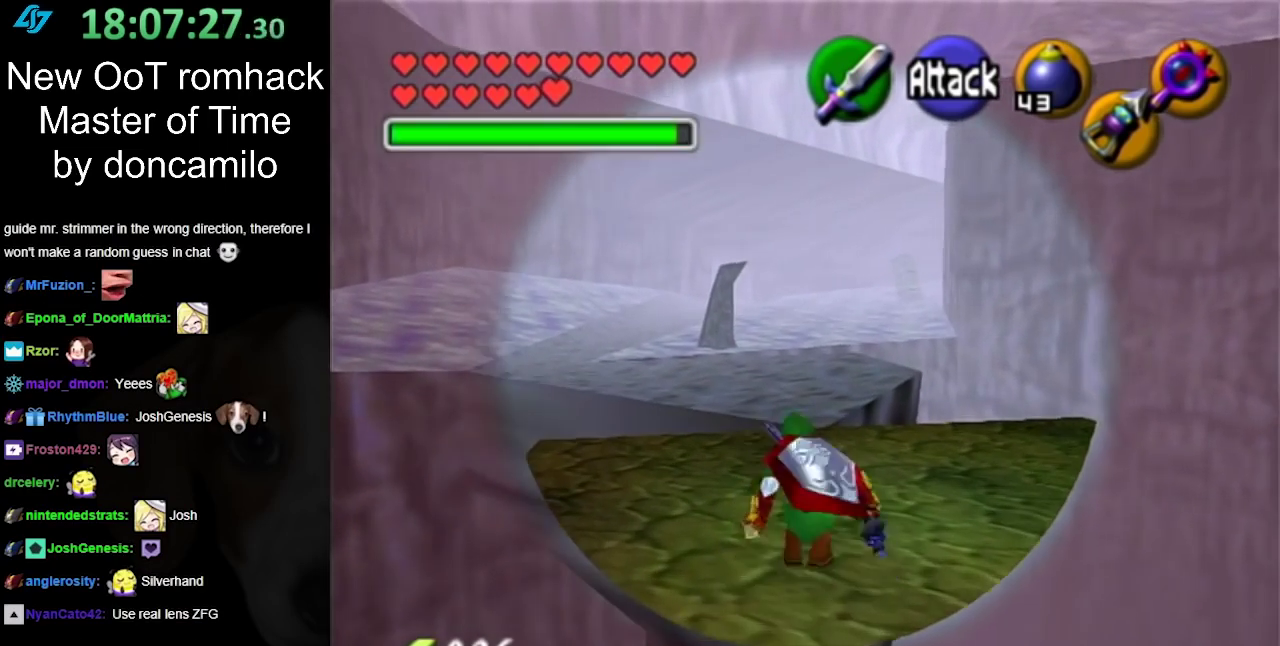
{"buttons": ["A"], "left_stick": "up", "right_stick": "center", "events": [[333, "A", "down"]]}
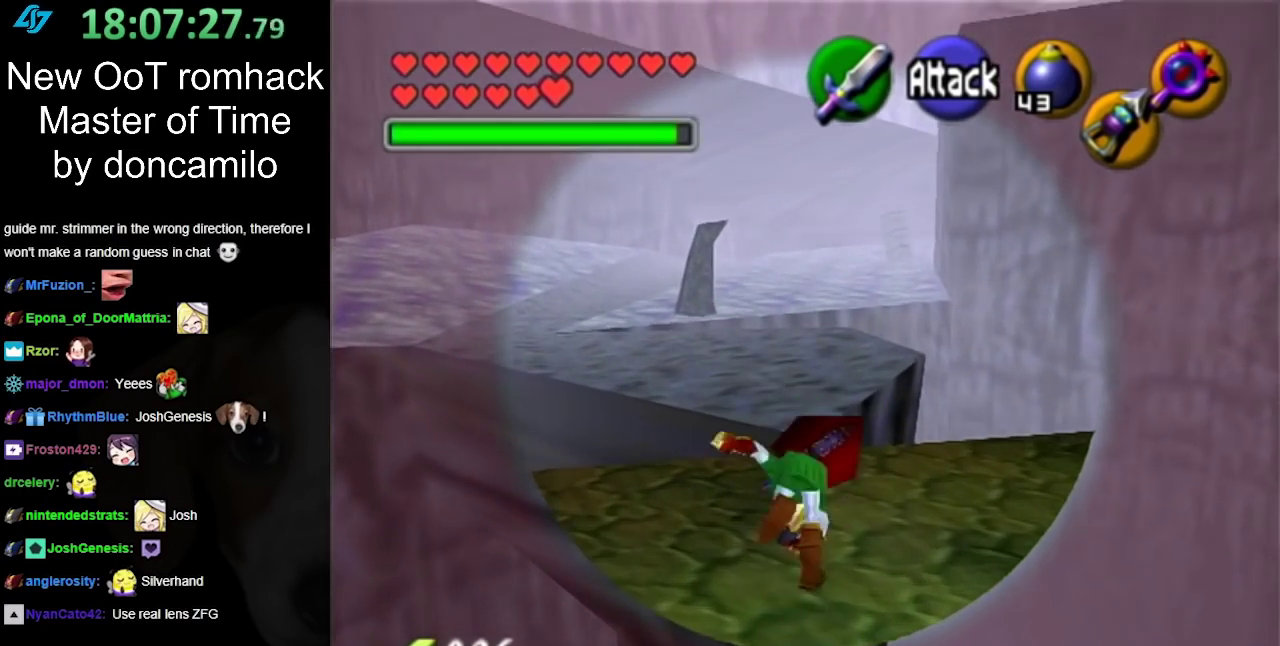
{"buttons": ["A"], "left_stick": "up", "right_stick": "center", "events": []}
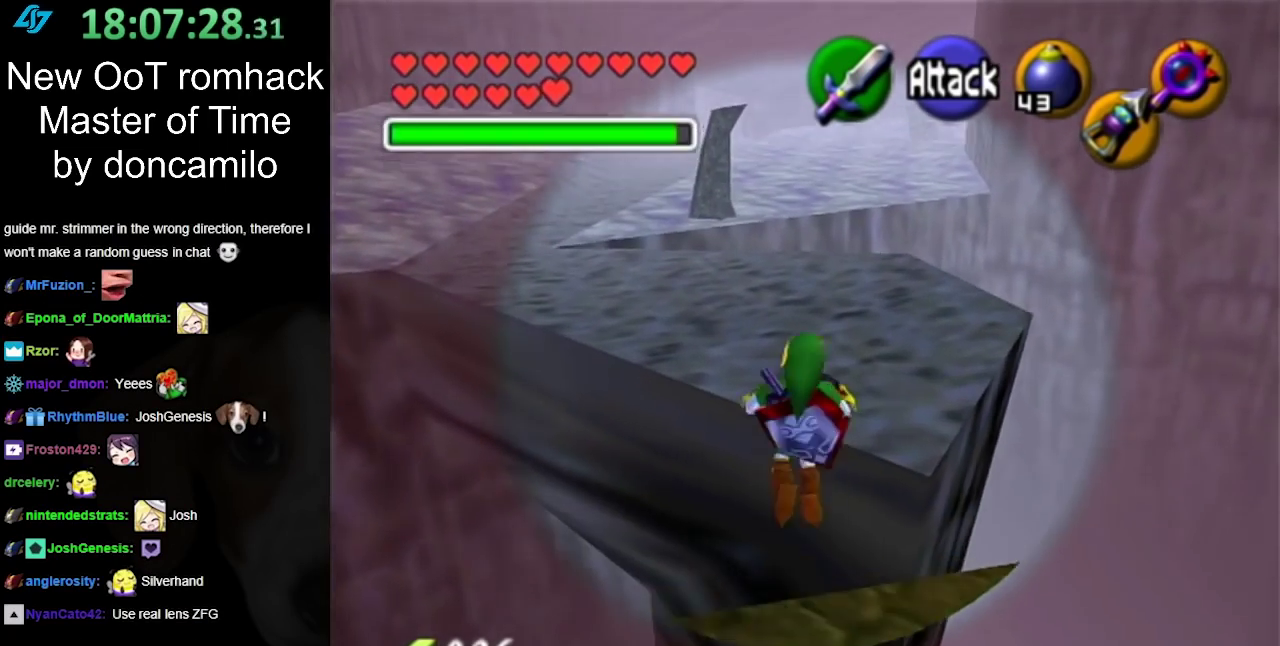
{"buttons": [], "left_stick": "up-right", "right_stick": "center", "events": [[50, "A", "up"], [117, "left_stick", "up-right"], [367, "X", "down"], [450, "X", "up"]]}
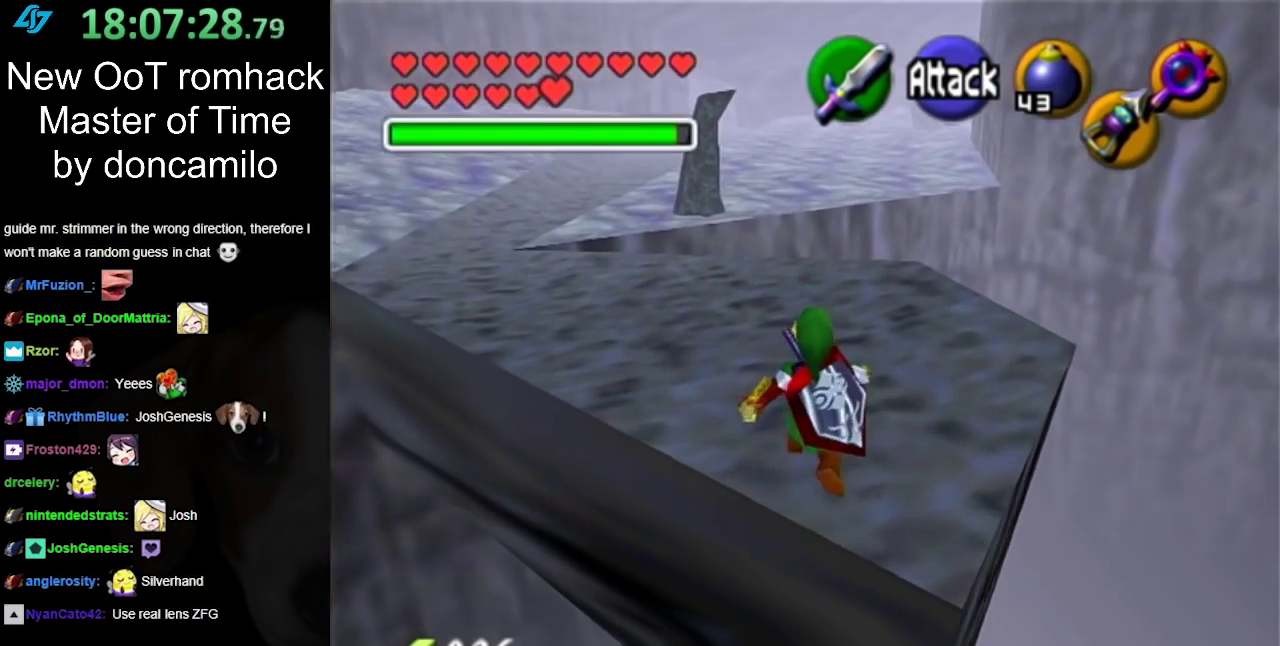
{"buttons": [], "left_stick": "up-right", "right_stick": "center", "events": []}
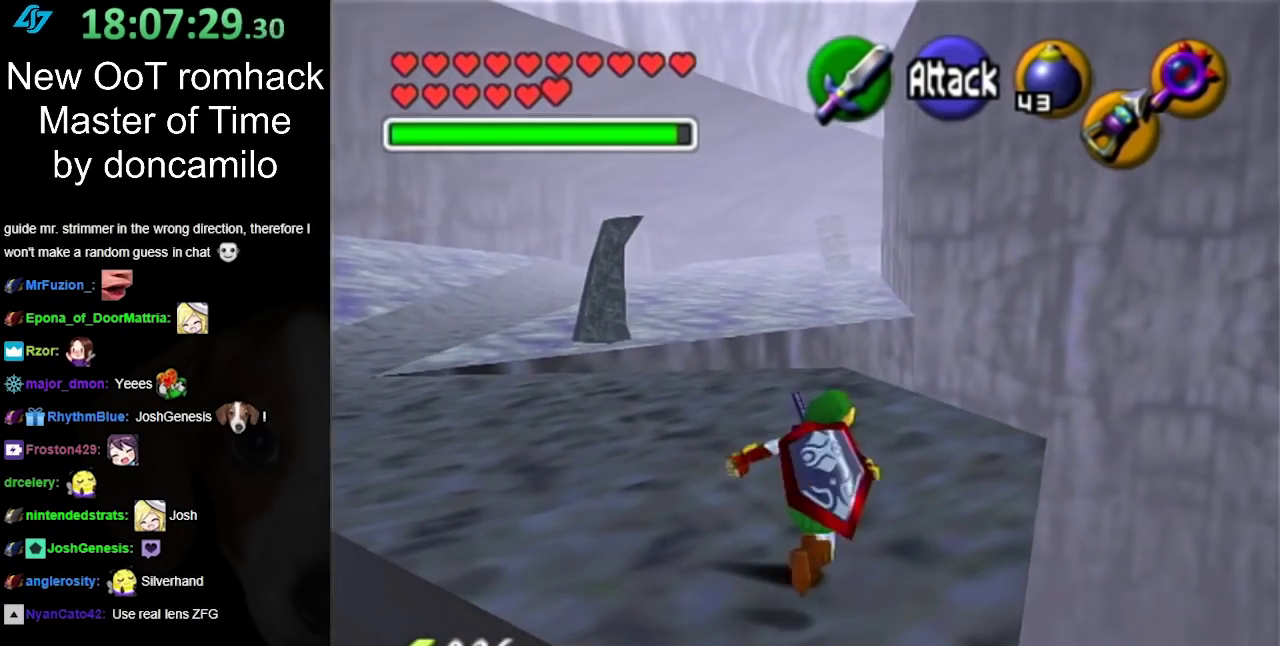
{"buttons": [], "left_stick": "up-right", "right_stick": "center", "events": []}
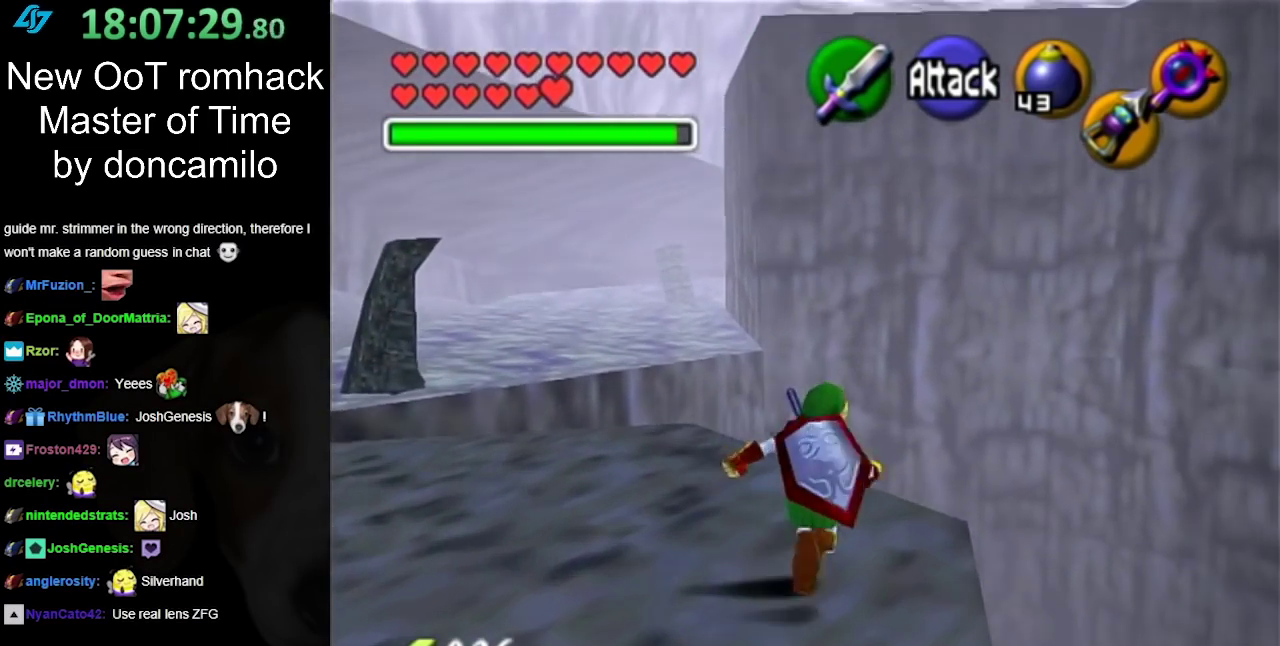
{"buttons": [], "left_stick": "up-left", "right_stick": "center", "events": [[17, "left_stick", "up"], [333, "left_stick", "up-left"]]}
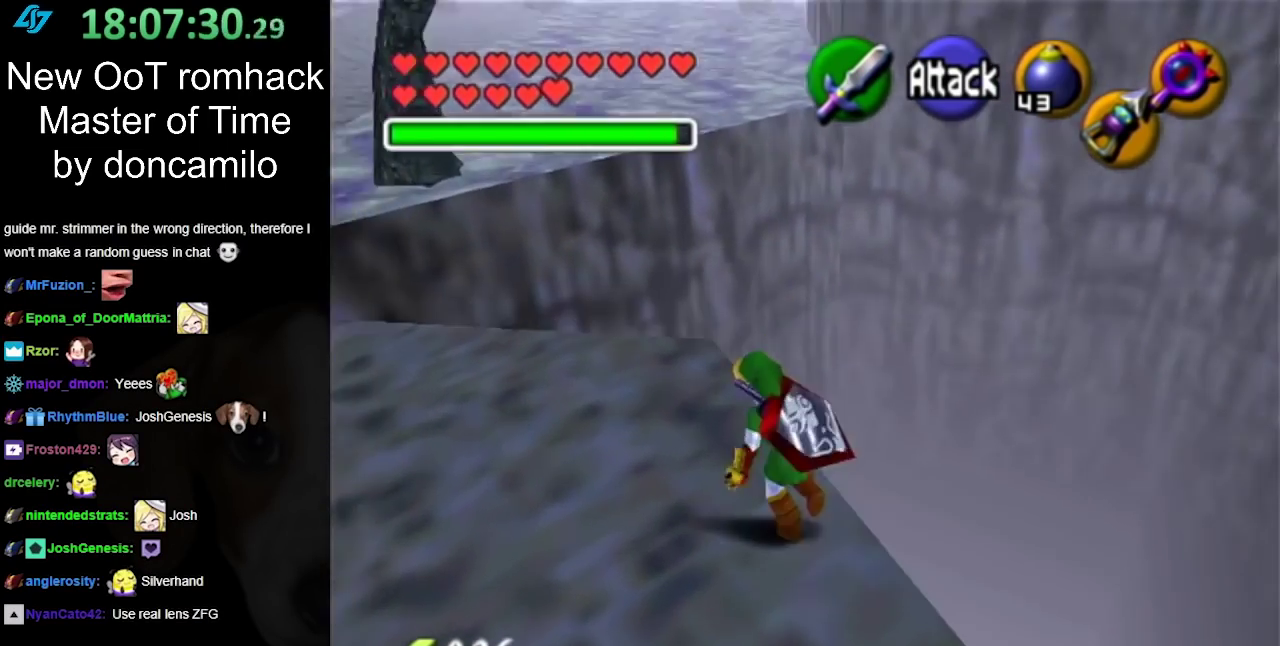
{"buttons": [], "left_stick": "up-left", "right_stick": "center", "events": [[300, "left_stick", "up"], [483, "left_stick", "up-left"]]}
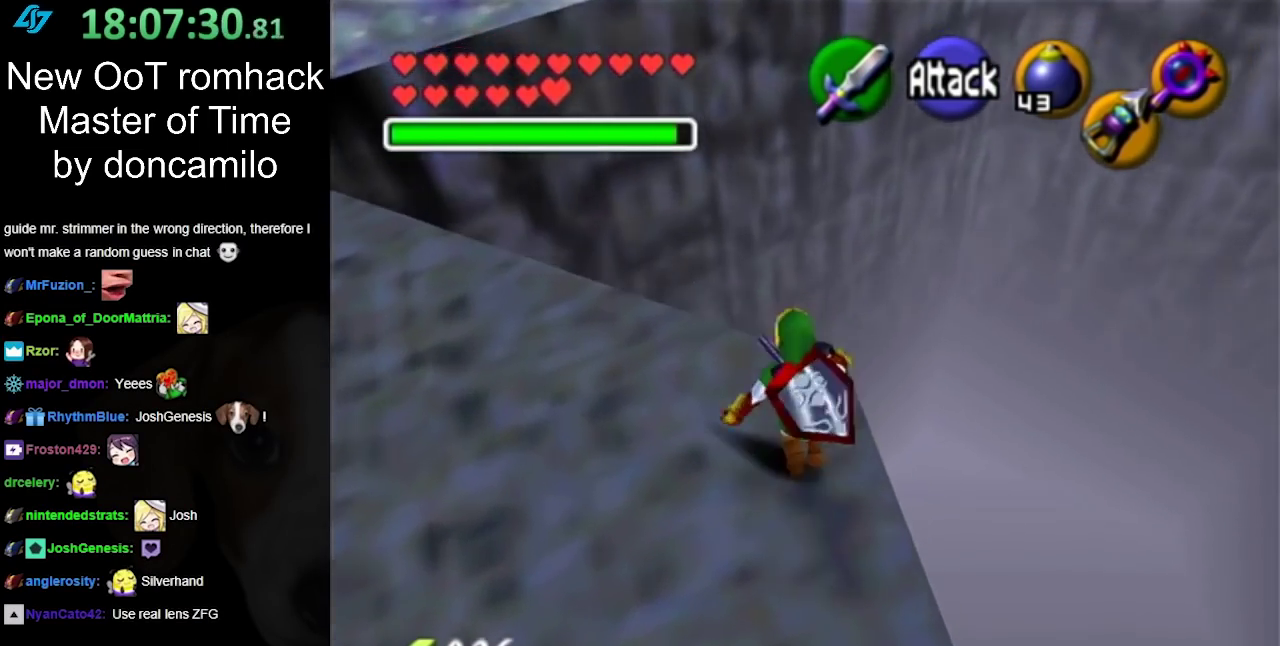
{"buttons": [], "left_stick": "center", "right_stick": "center", "events": [[117, "left_stick", "left"], [200, "L1", "down"], [200, "left_stick", "center"], [417, "L1", "up"]]}
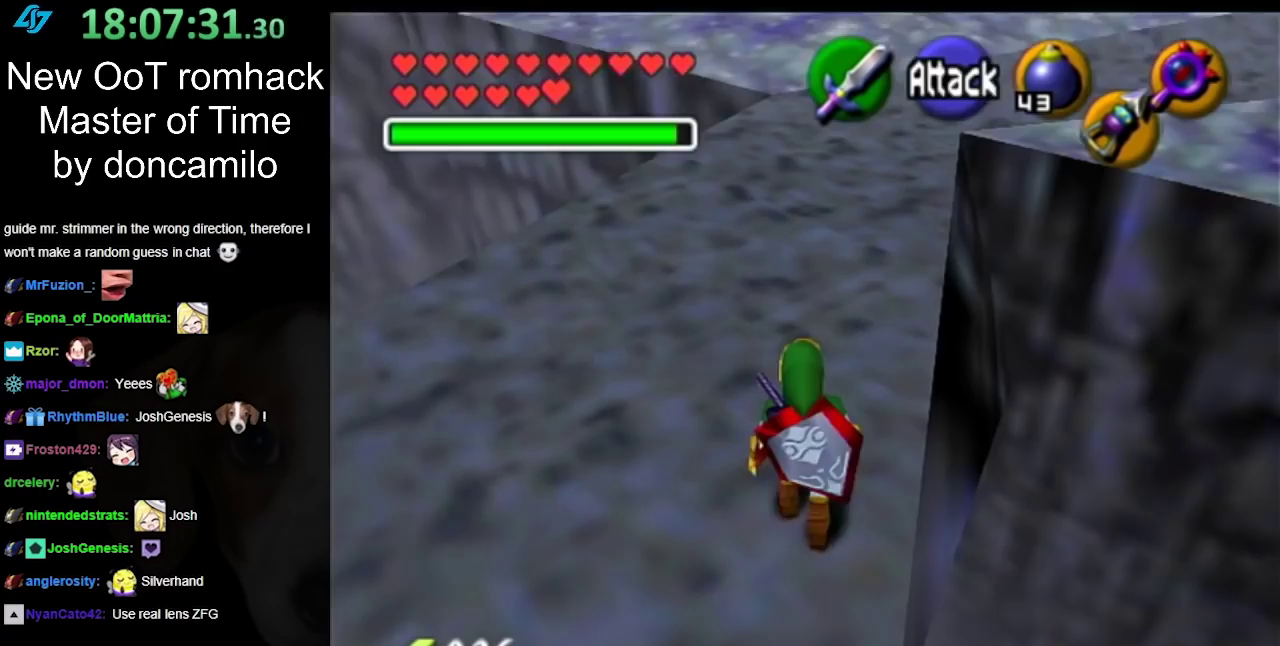
{"buttons": [], "left_stick": "up-left", "right_stick": "center", "events": [[17, "left_stick", "up"], [117, "left_stick", "up-left"]]}
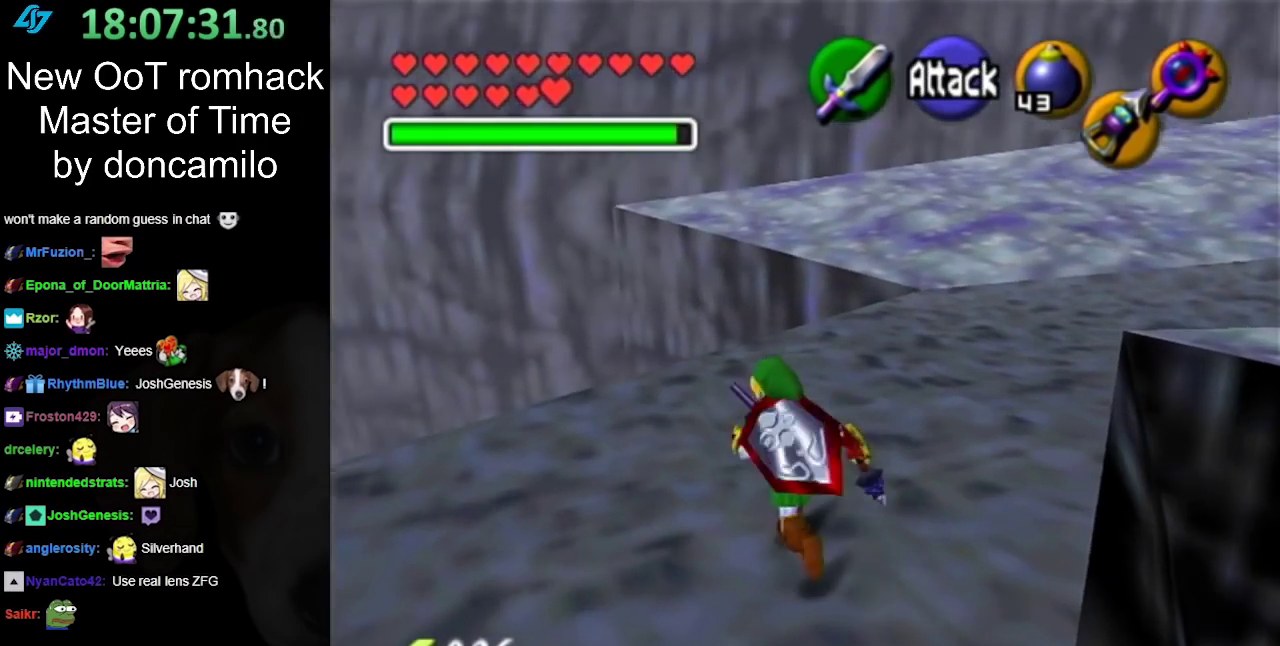
{"buttons": [], "left_stick": "up", "right_stick": "center", "events": [[83, "left_stick", "up"]]}
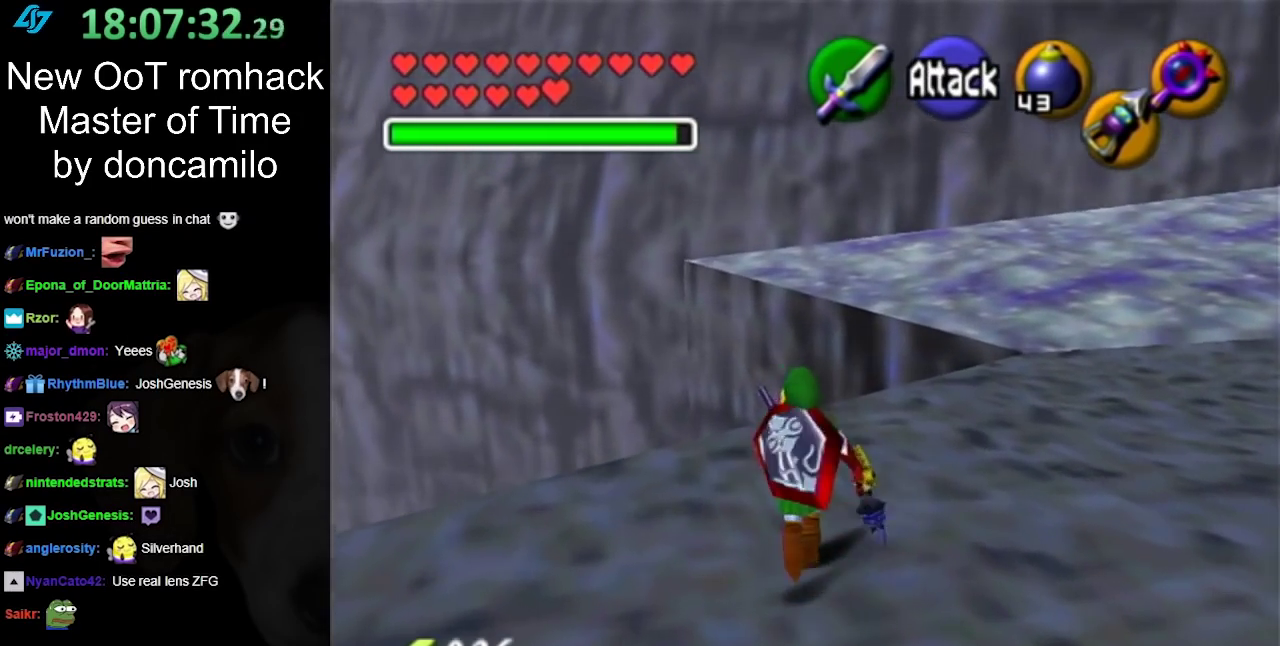
{"buttons": [], "left_stick": "up", "right_stick": "center", "events": []}
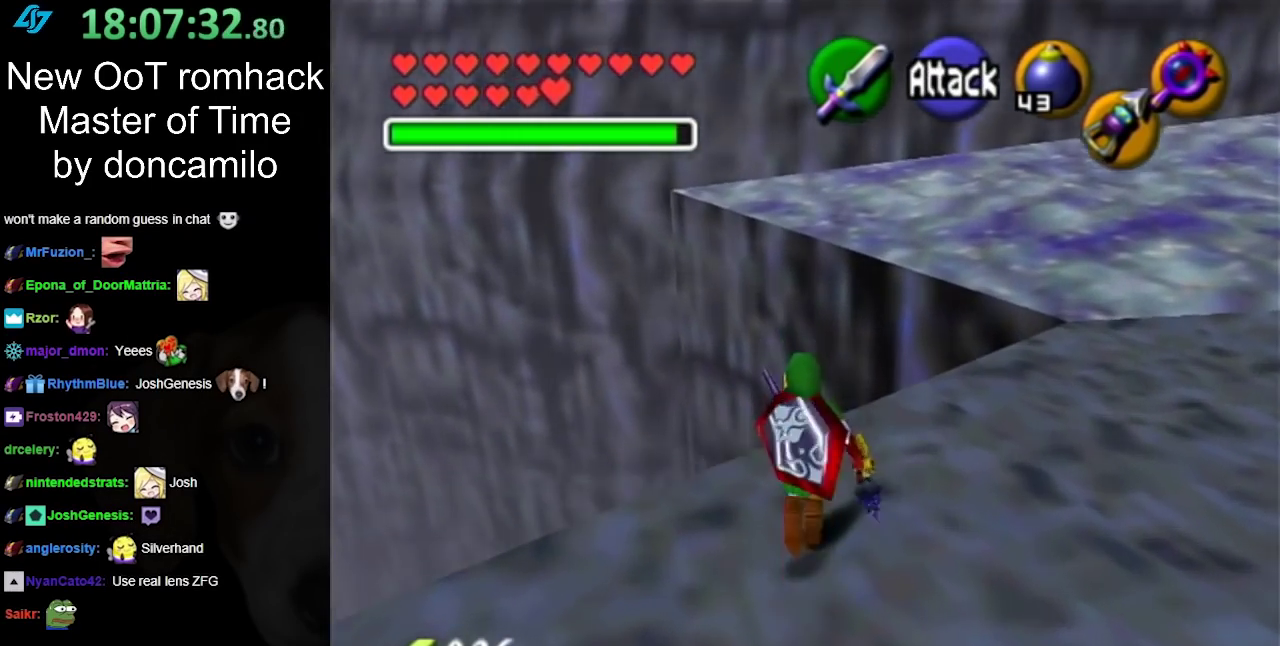
{"buttons": ["L1"], "left_stick": "center", "right_stick": "center", "events": [[267, "left_stick", "up-right"], [367, "left_stick", "right"], [417, "L1", "down"], [450, "left_stick", "center"]]}
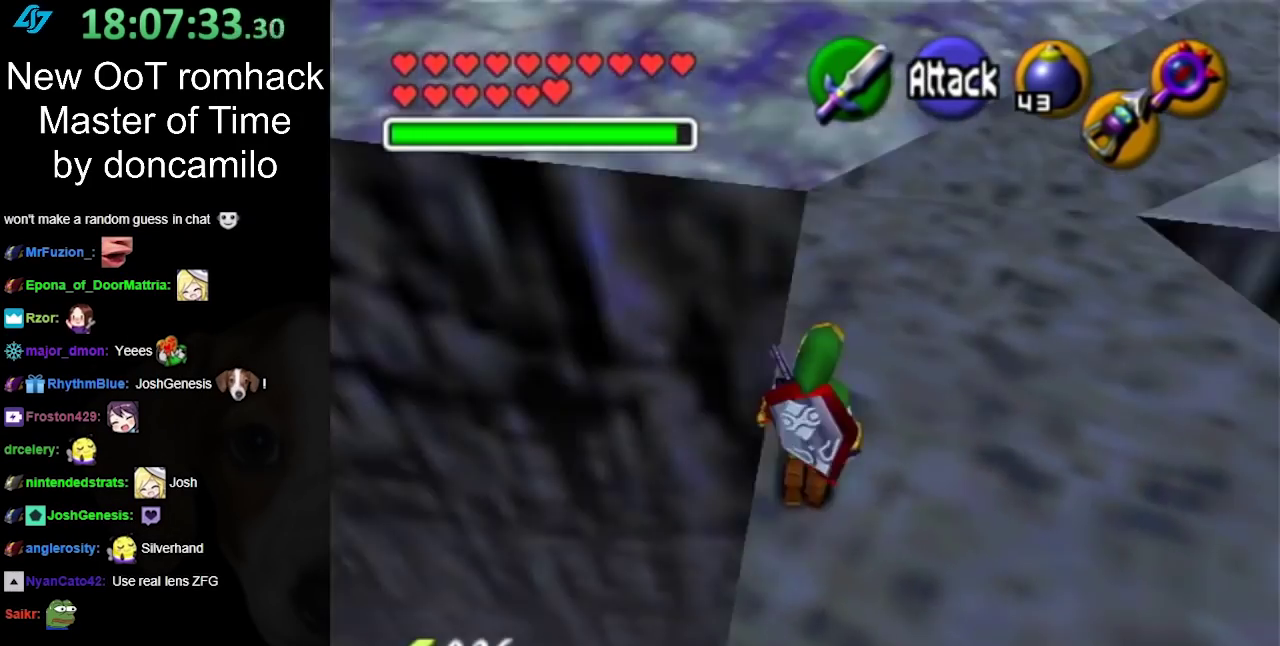
{"buttons": [], "left_stick": "up", "right_stick": "center", "events": [[133, "L1", "up"], [267, "left_stick", "up"]]}
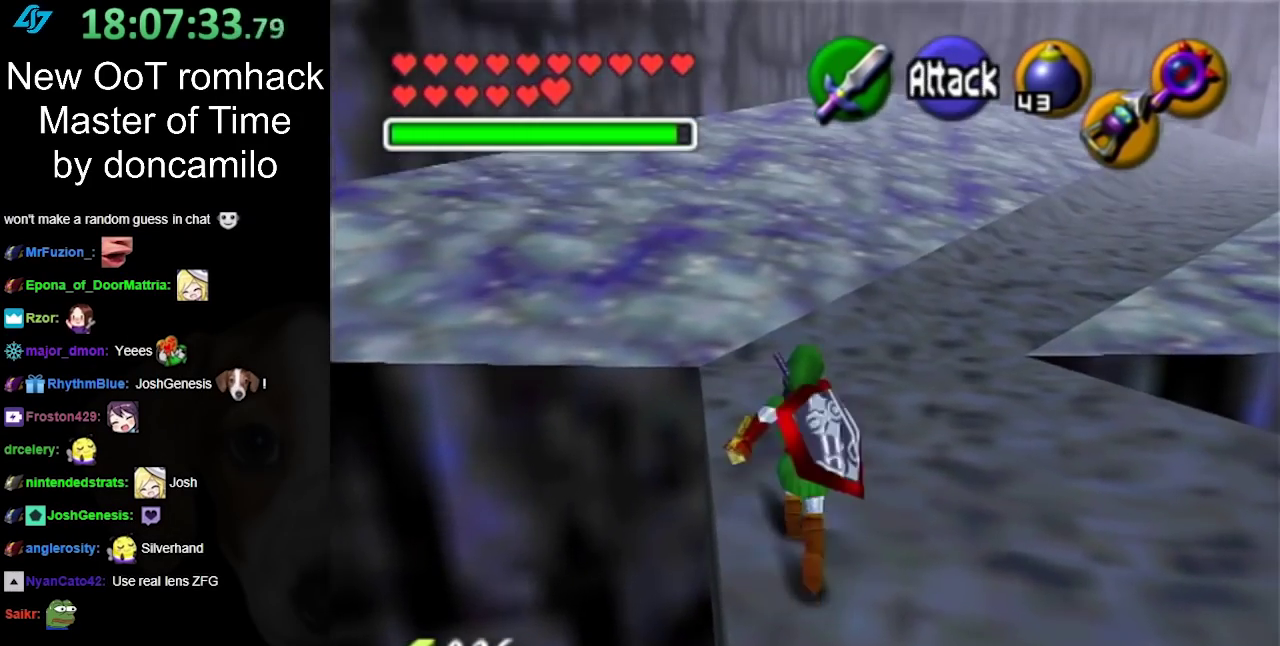
{"buttons": [], "left_stick": "up-right", "right_stick": "center", "events": [[300, "left_stick", "up-right"]]}
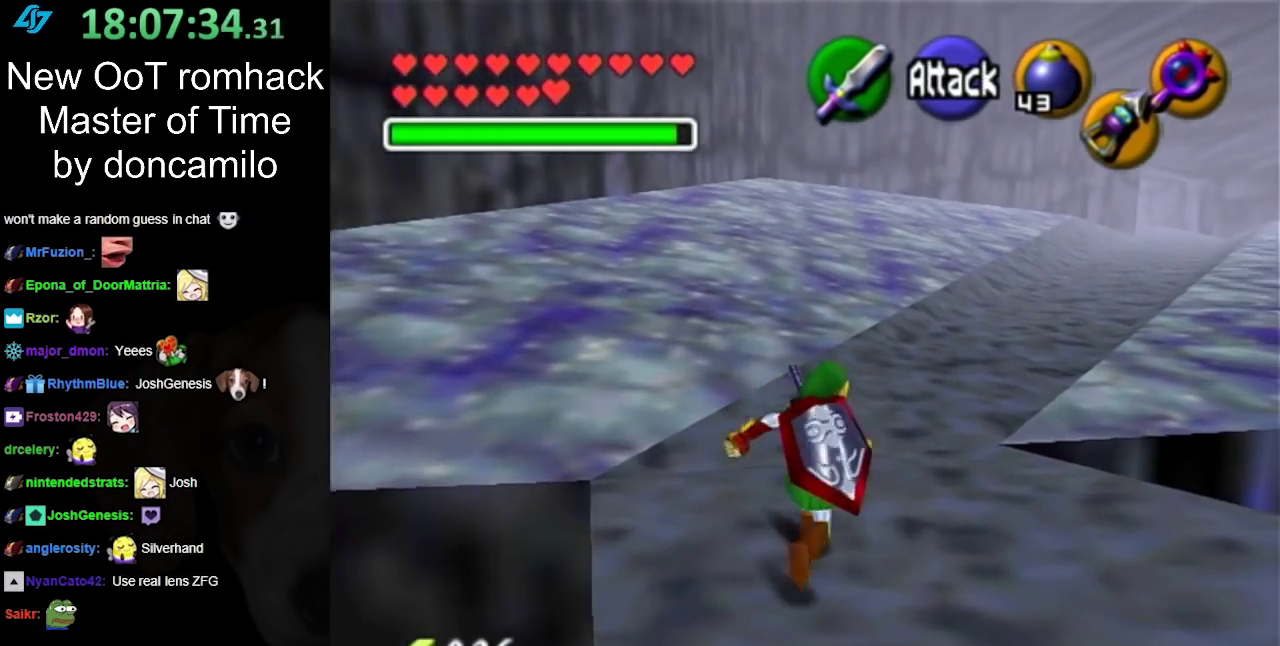
{"buttons": ["L1"], "left_stick": "up", "right_stick": "center", "events": [[50, "A", "down"], [250, "A", "up"], [267, "L1", "down"], [450, "left_stick", "up"]]}
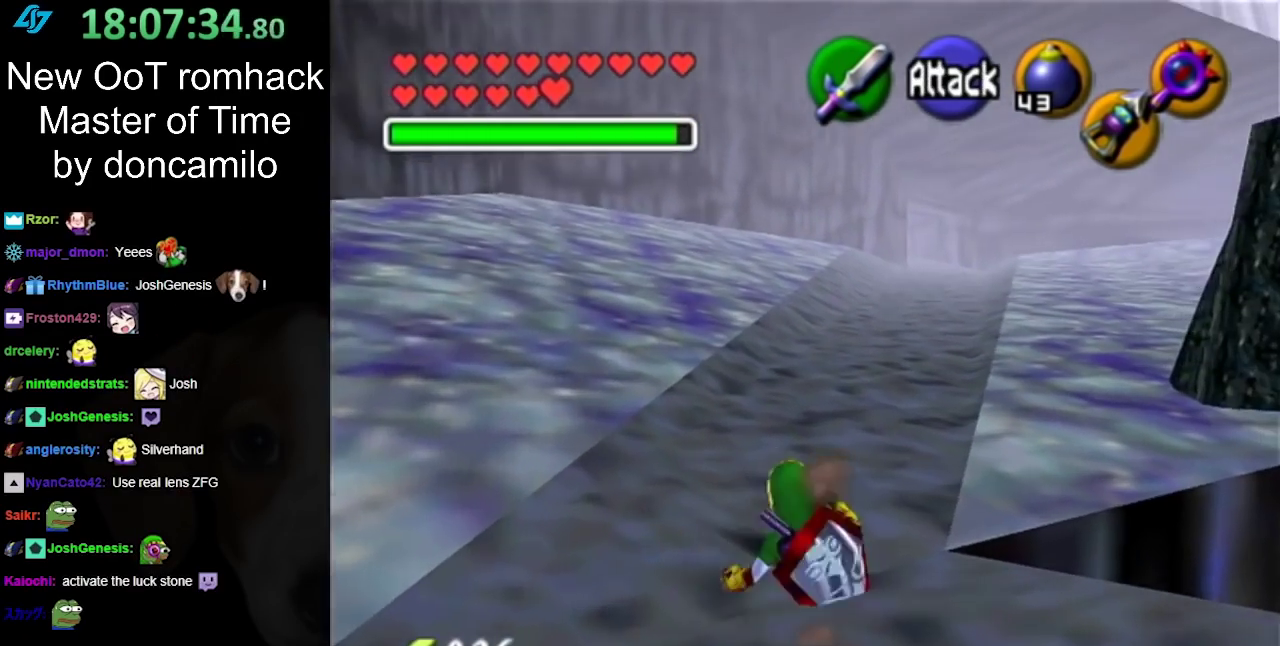
{"buttons": [], "left_stick": "up-right", "right_stick": "center", "events": [[17, "L1", "up"], [267, "left_stick", "up-right"]]}
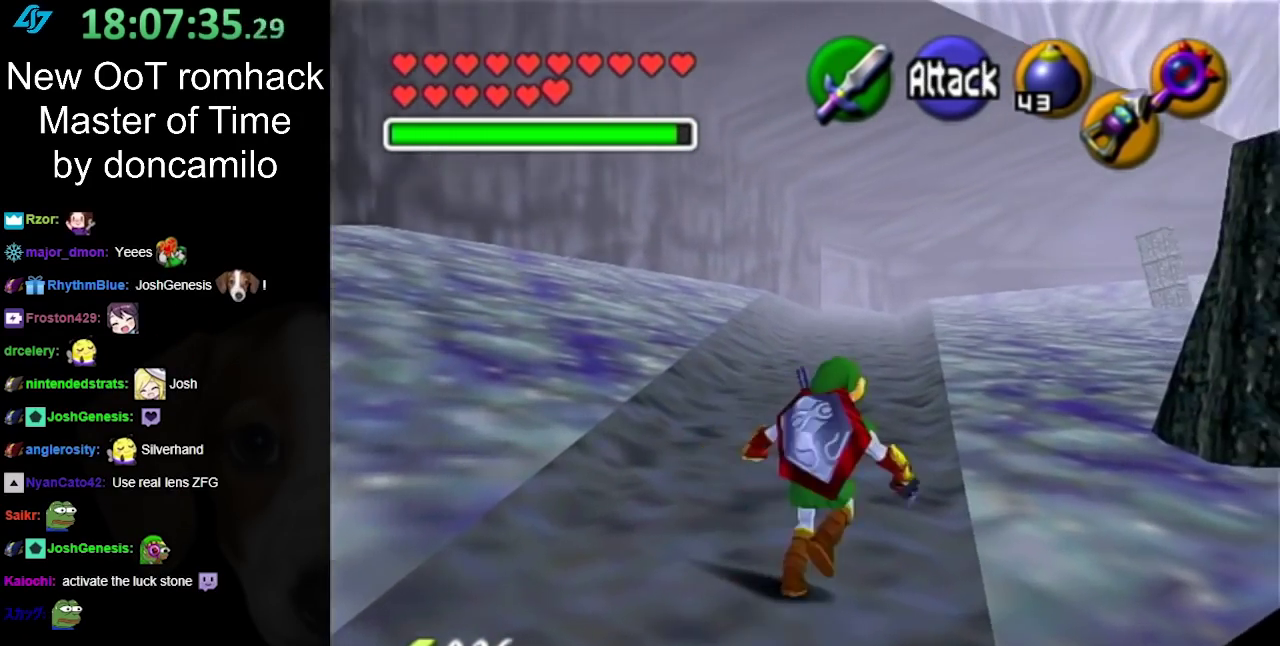
{"buttons": [], "left_stick": "up", "right_stick": "center", "events": [[117, "left_stick", "up"]]}
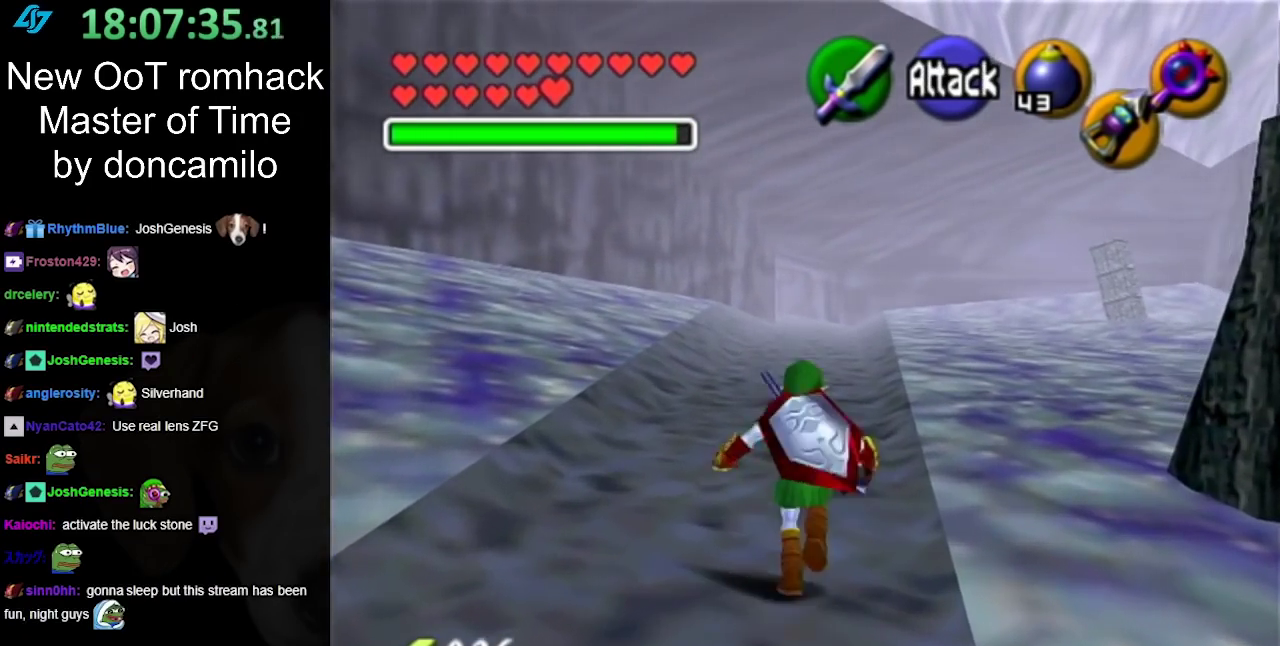
{"buttons": [], "left_stick": "up", "right_stick": "center", "events": [[17, "A", "down"], [167, "A", "up"]]}
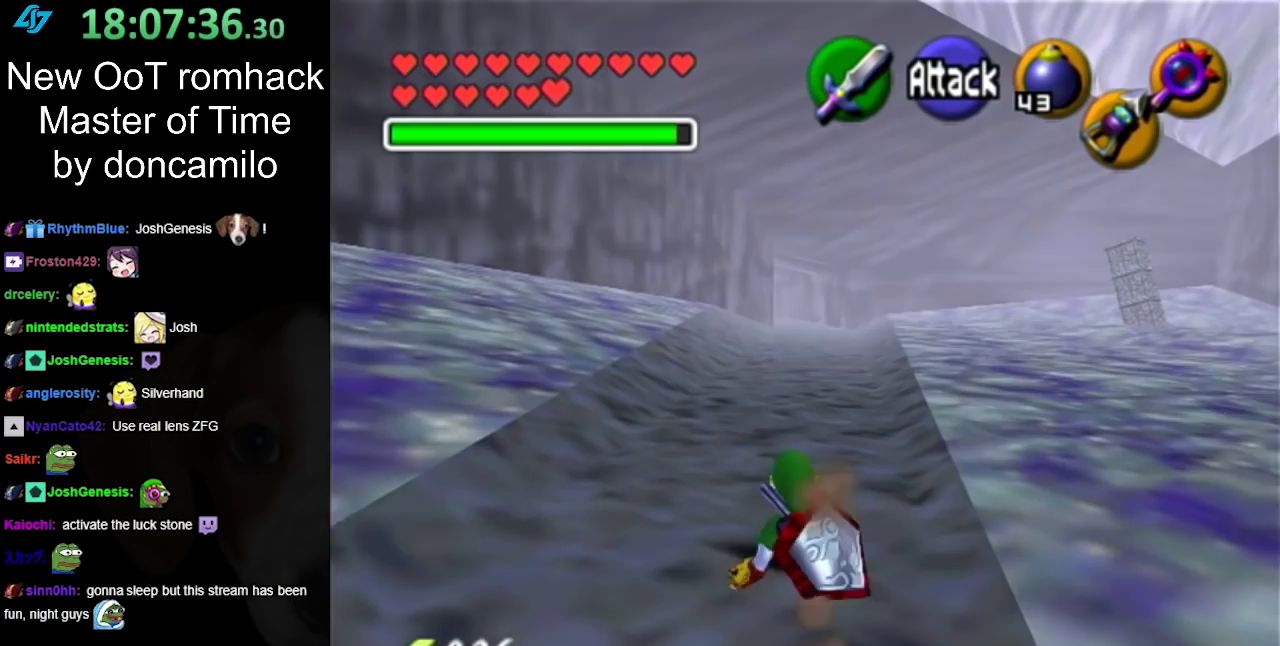
{"buttons": [], "left_stick": "up-right", "right_stick": "center", "events": [[267, "left_stick", "up-right"]]}
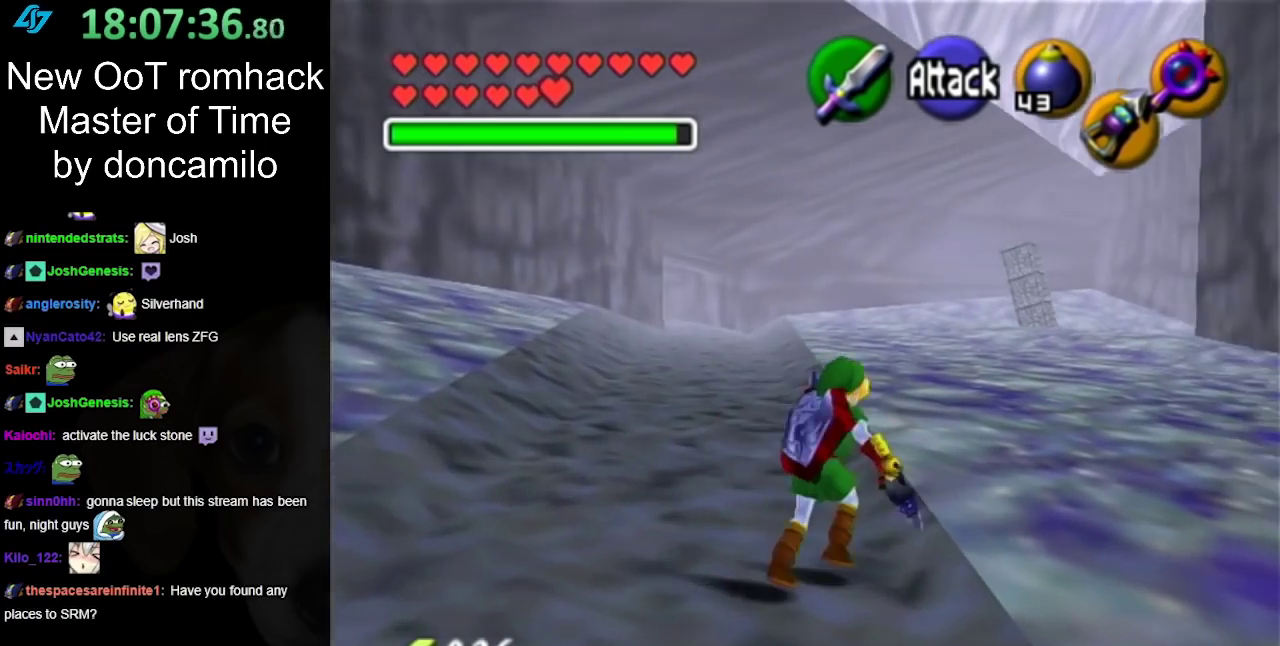
{"buttons": ["A"], "left_stick": "up", "right_stick": "center", "events": [[300, "left_stick", "up"], [383, "A", "down"]]}
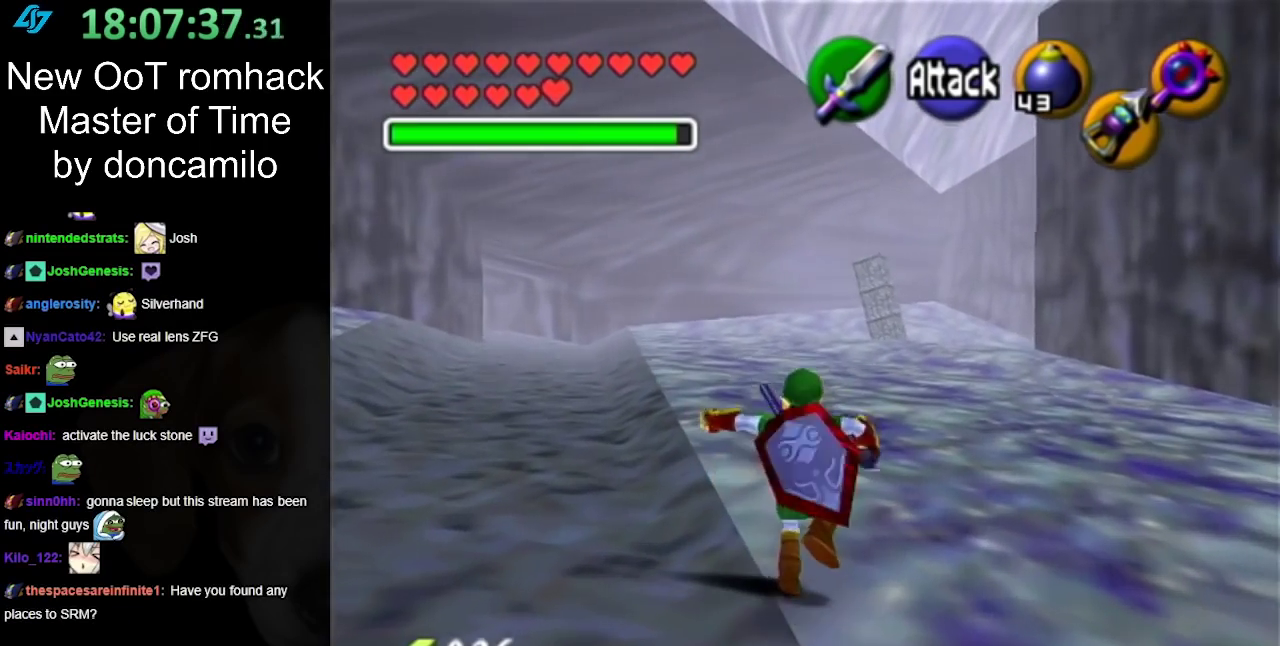
{"buttons": [], "left_stick": "up", "right_stick": "center", "events": [[83, "A", "up"]]}
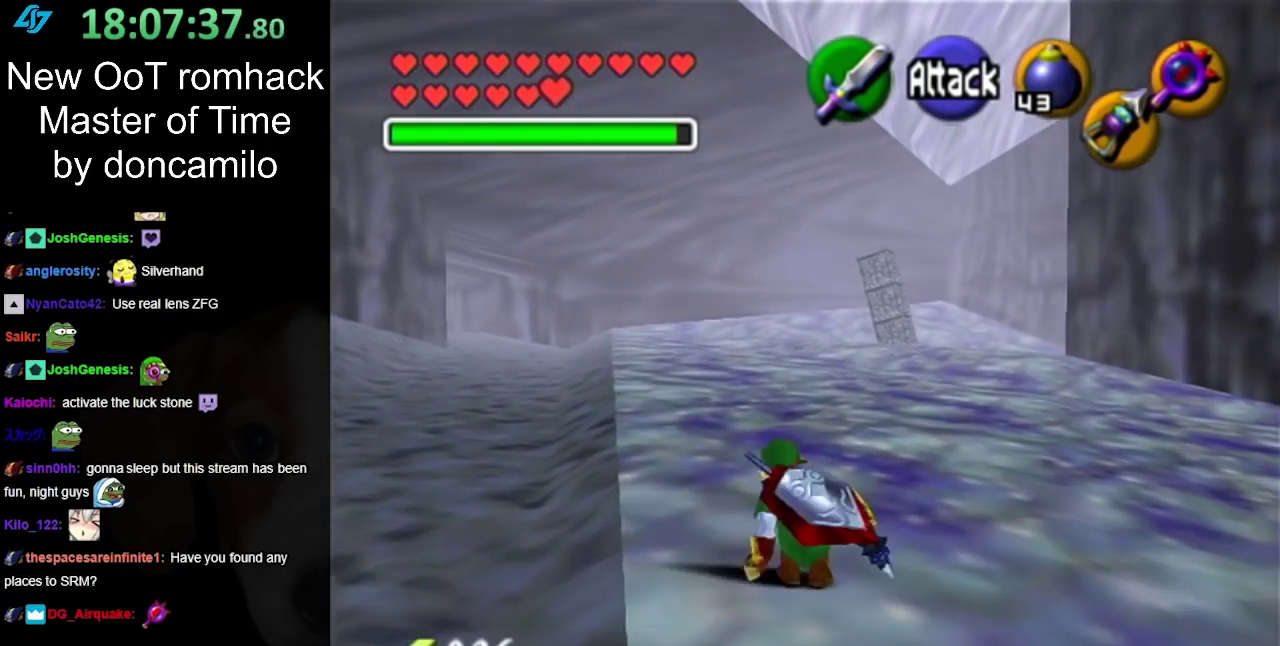
{"buttons": [], "left_stick": "up", "right_stick": "center", "events": [[200, "A", "down"], [367, "A", "up"]]}
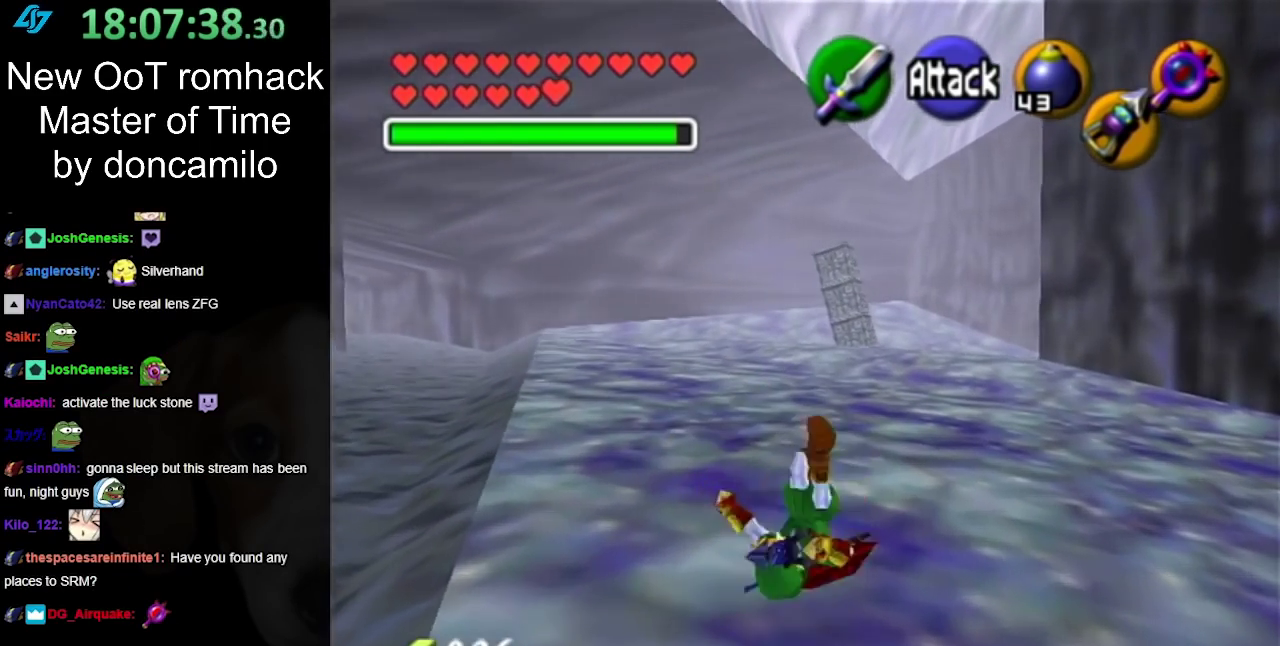
{"buttons": [], "left_stick": "up", "right_stick": "center", "events": []}
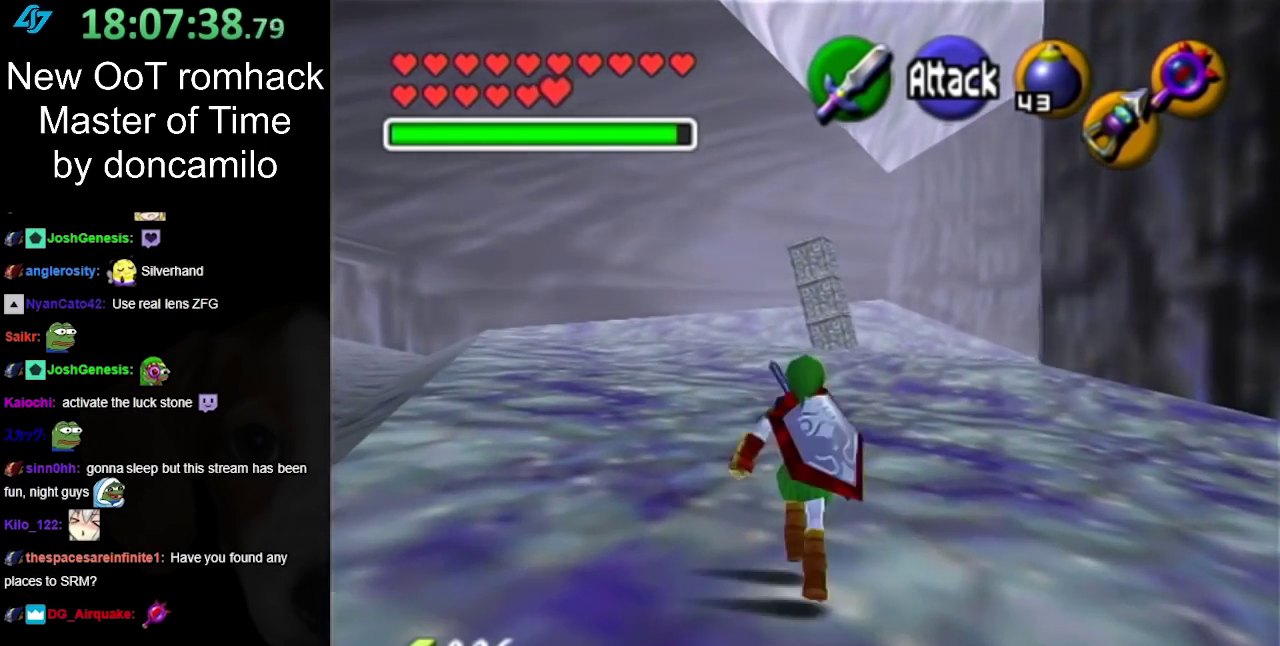
{"buttons": [], "left_stick": "up", "right_stick": "center", "events": [[50, "A", "down"], [200, "A", "up"]]}
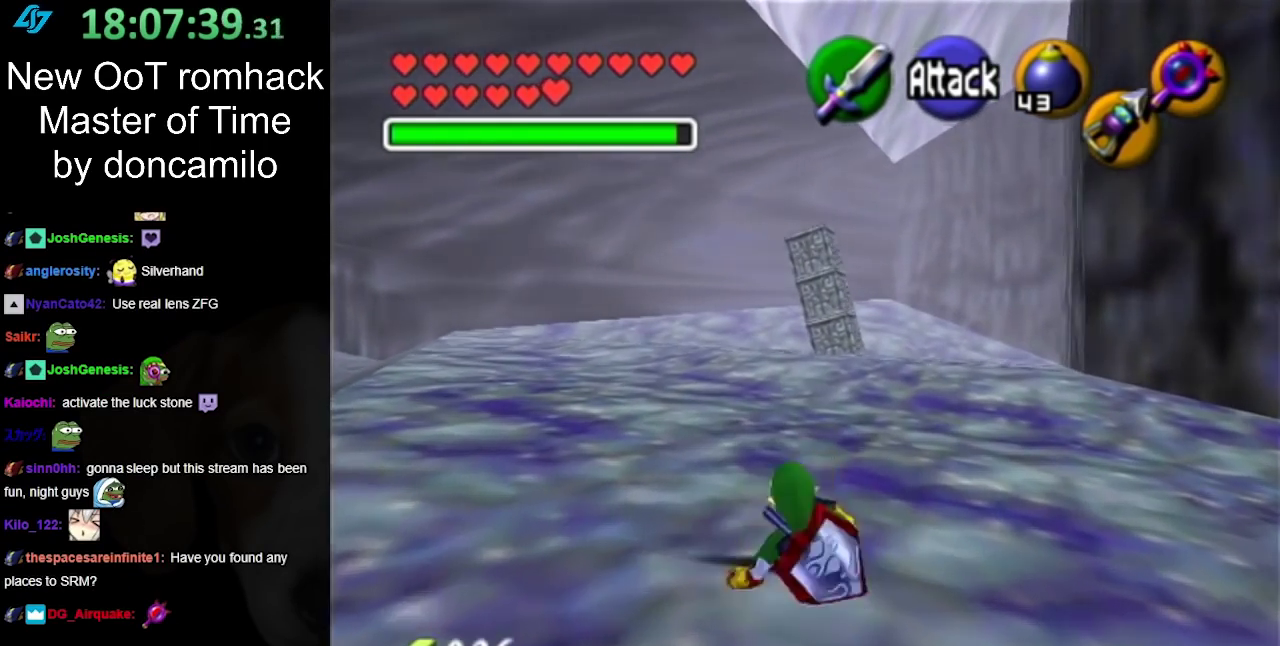
{"buttons": ["A"], "left_stick": "up", "right_stick": "center", "events": [[350, "A", "down"]]}
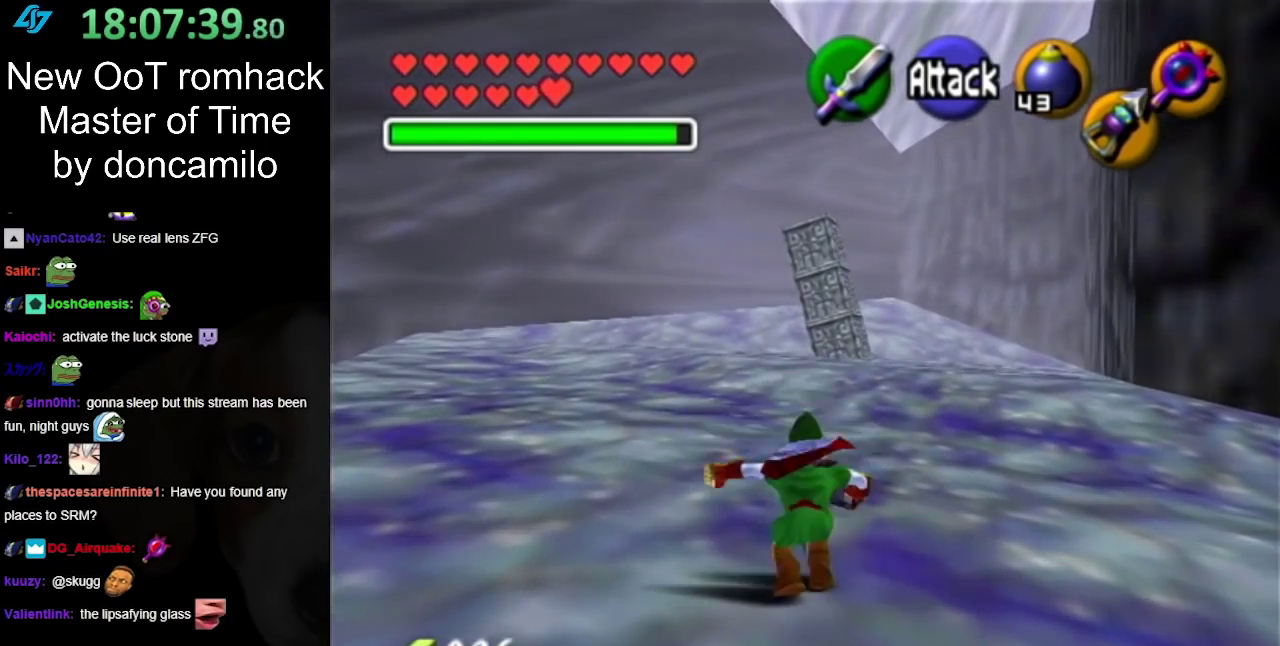
{"buttons": [], "left_stick": "up", "right_stick": "center", "events": [[17, "A", "up"]]}
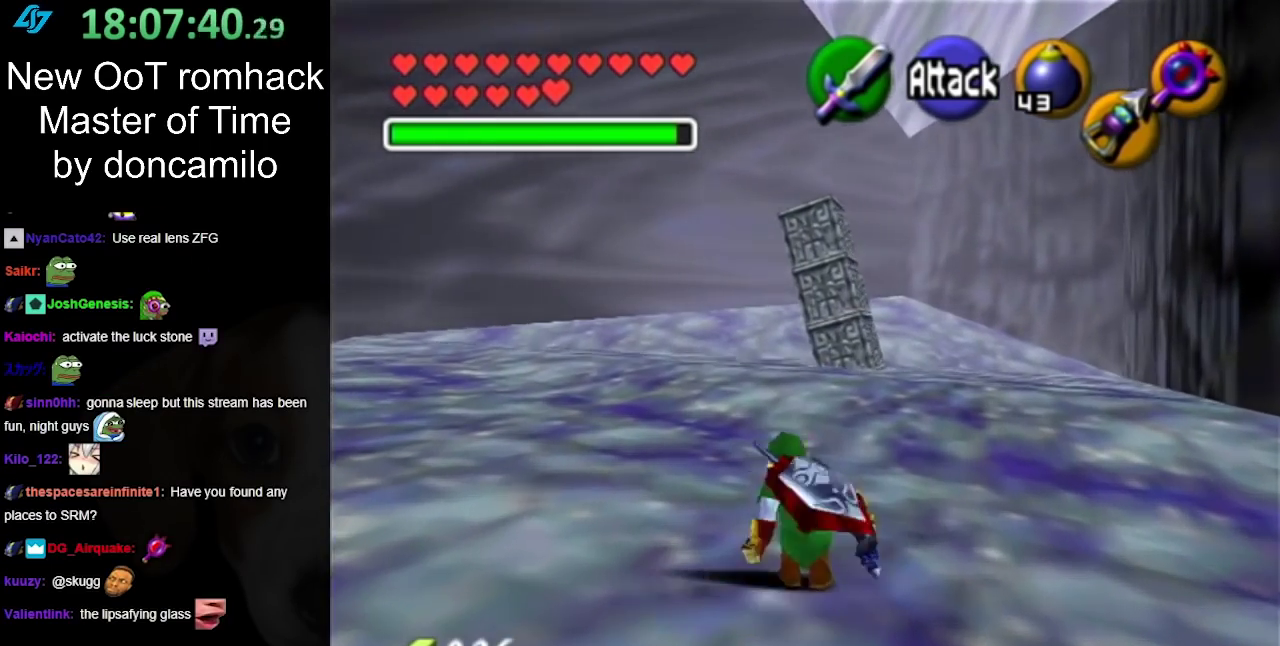
{"buttons": [], "left_stick": "up", "right_stick": "center", "events": [[117, "A", "down"], [267, "A", "up"]]}
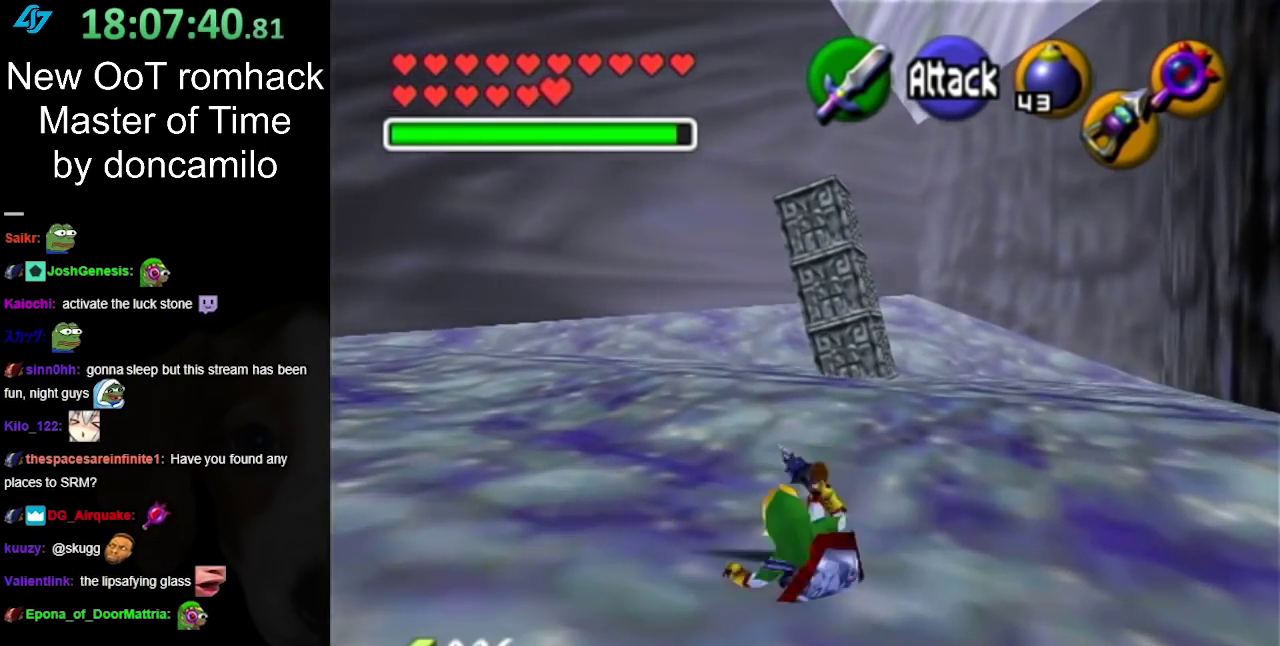
{"buttons": ["A"], "left_stick": "up-left", "right_stick": "center", "events": [[200, "left_stick", "up-left"], [417, "A", "down"]]}